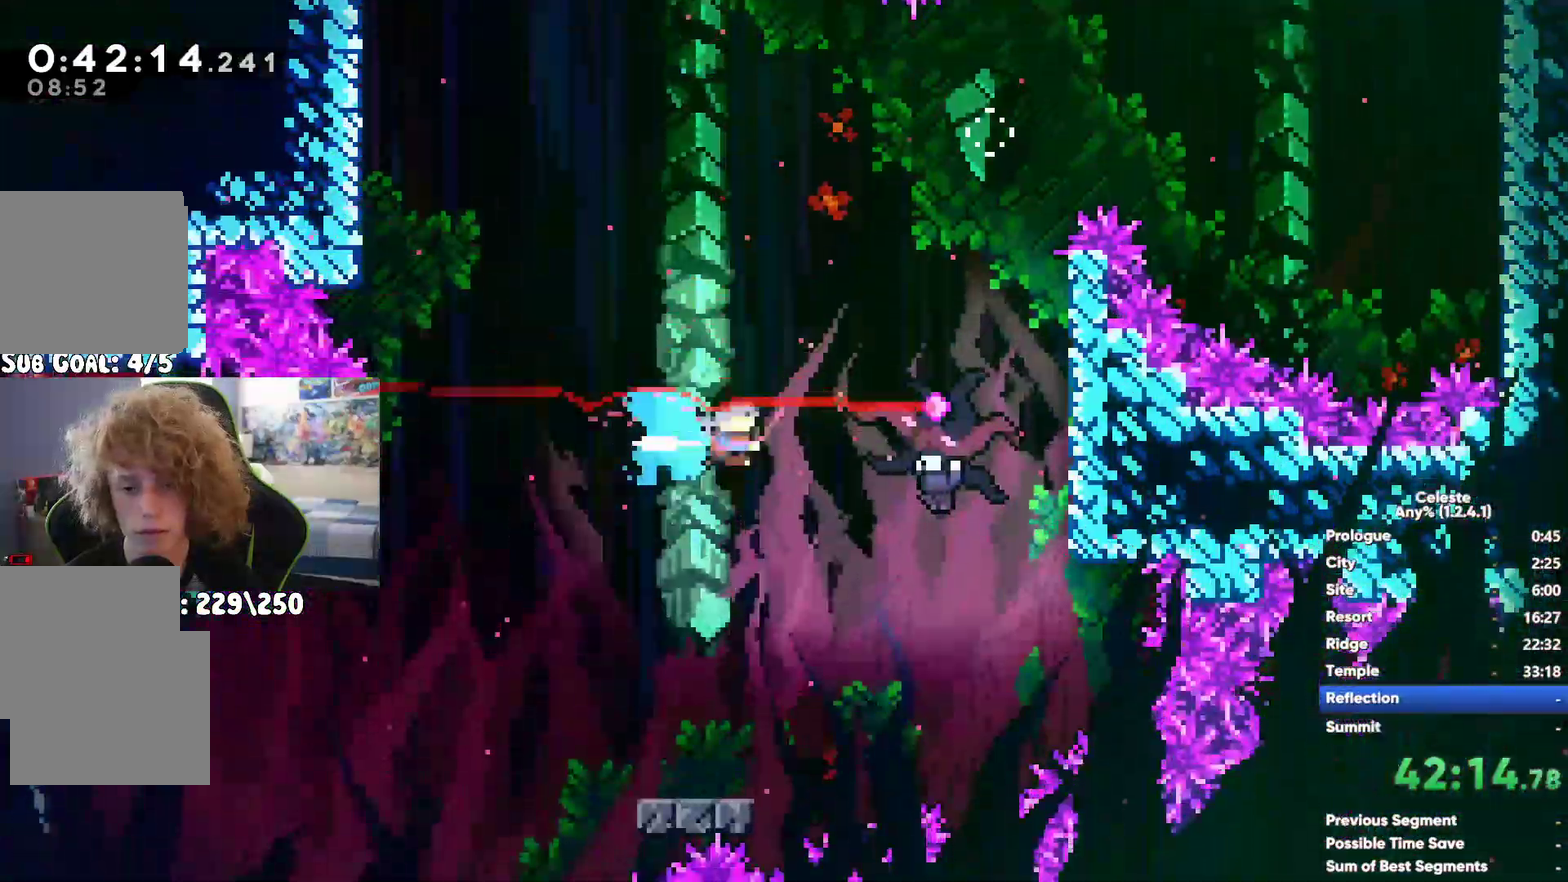
Gameplay with a controller (Xbox layout); each line is a JSON object with the inputs held at the frame after it. "events" lists button and stick changes between this image and that frame as [ms after this image, input, new state], when the widget could be followed in between.
{"buttons": [], "left_stick": "left", "right_stick": "center", "events": []}
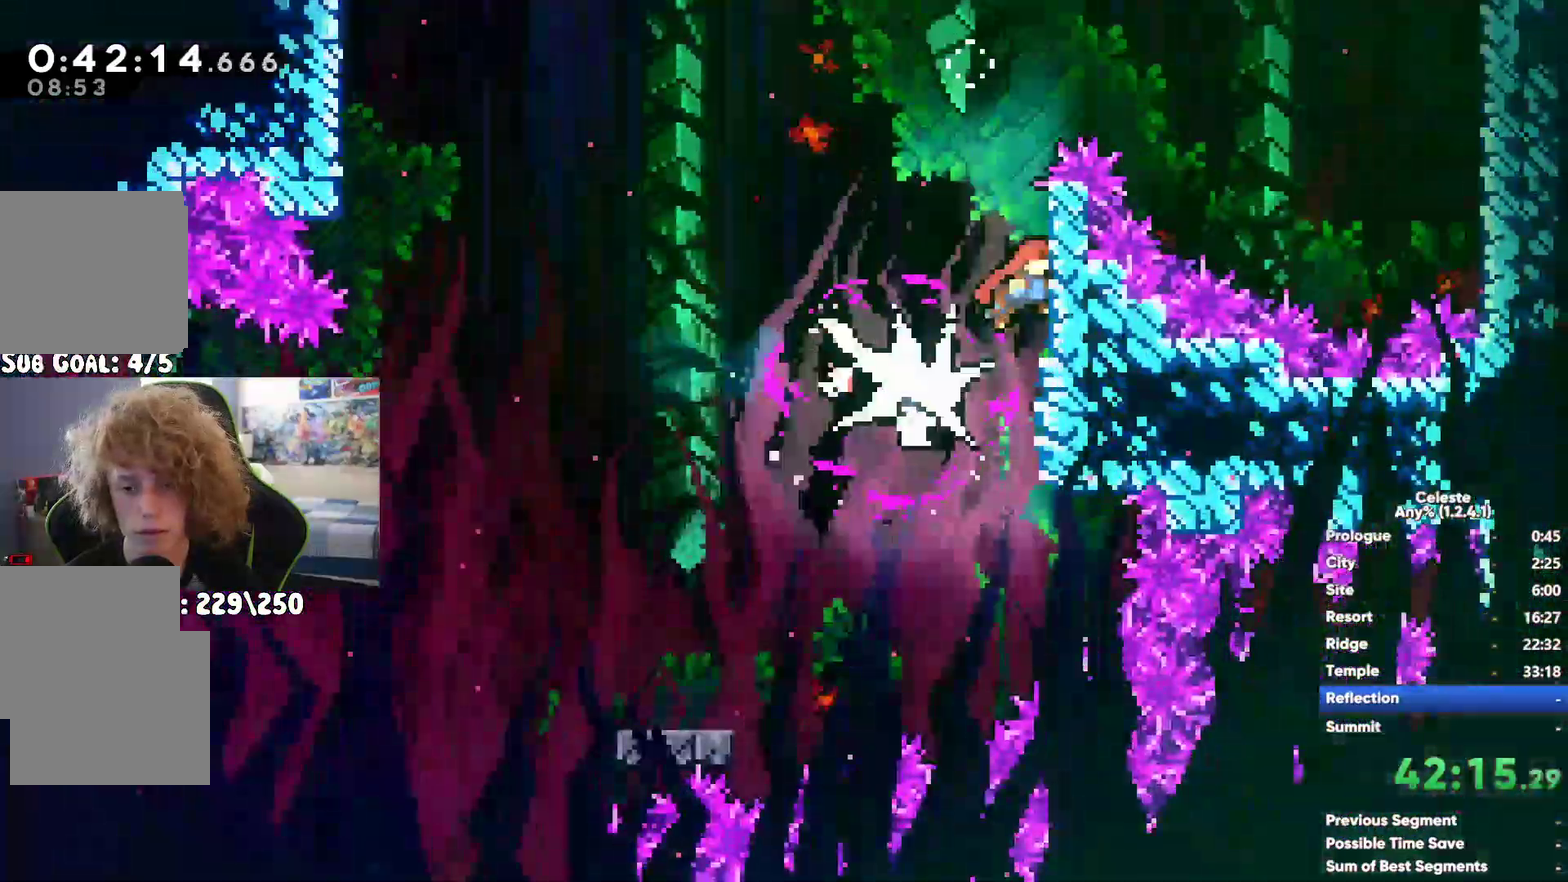
{"buttons": ["X"], "left_stick": "left", "right_stick": "center", "events": [[267, "A", "down"], [400, "A", "up"], [400, "X", "down"]]}
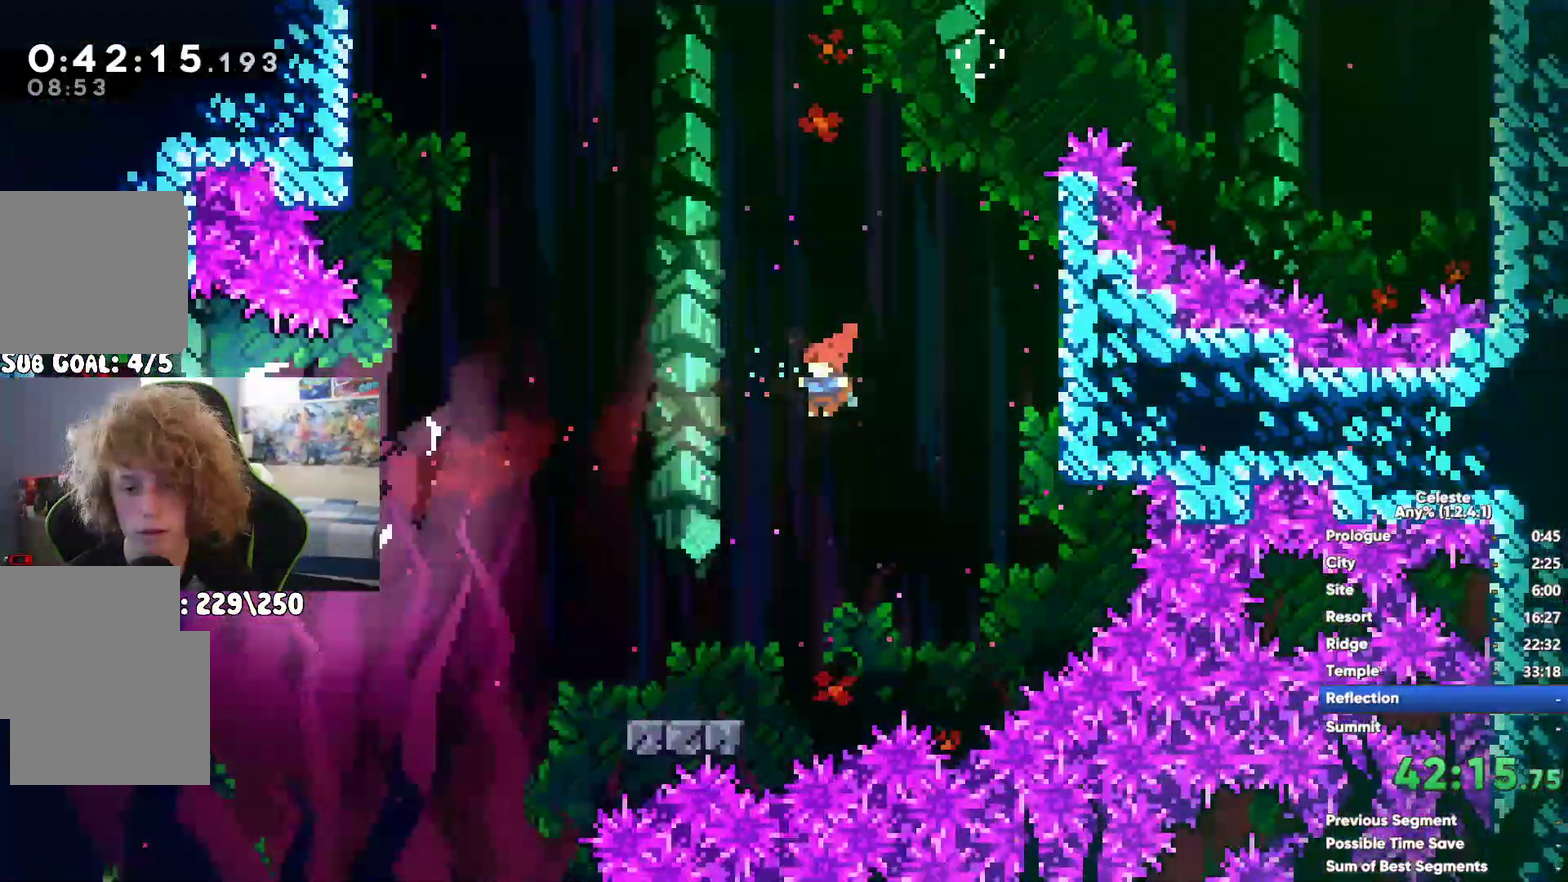
{"buttons": ["X"], "left_stick": "up-left", "right_stick": "center", "events": [[83, "X", "up"], [250, "left_stick", "up-left"], [450, "X", "down"]]}
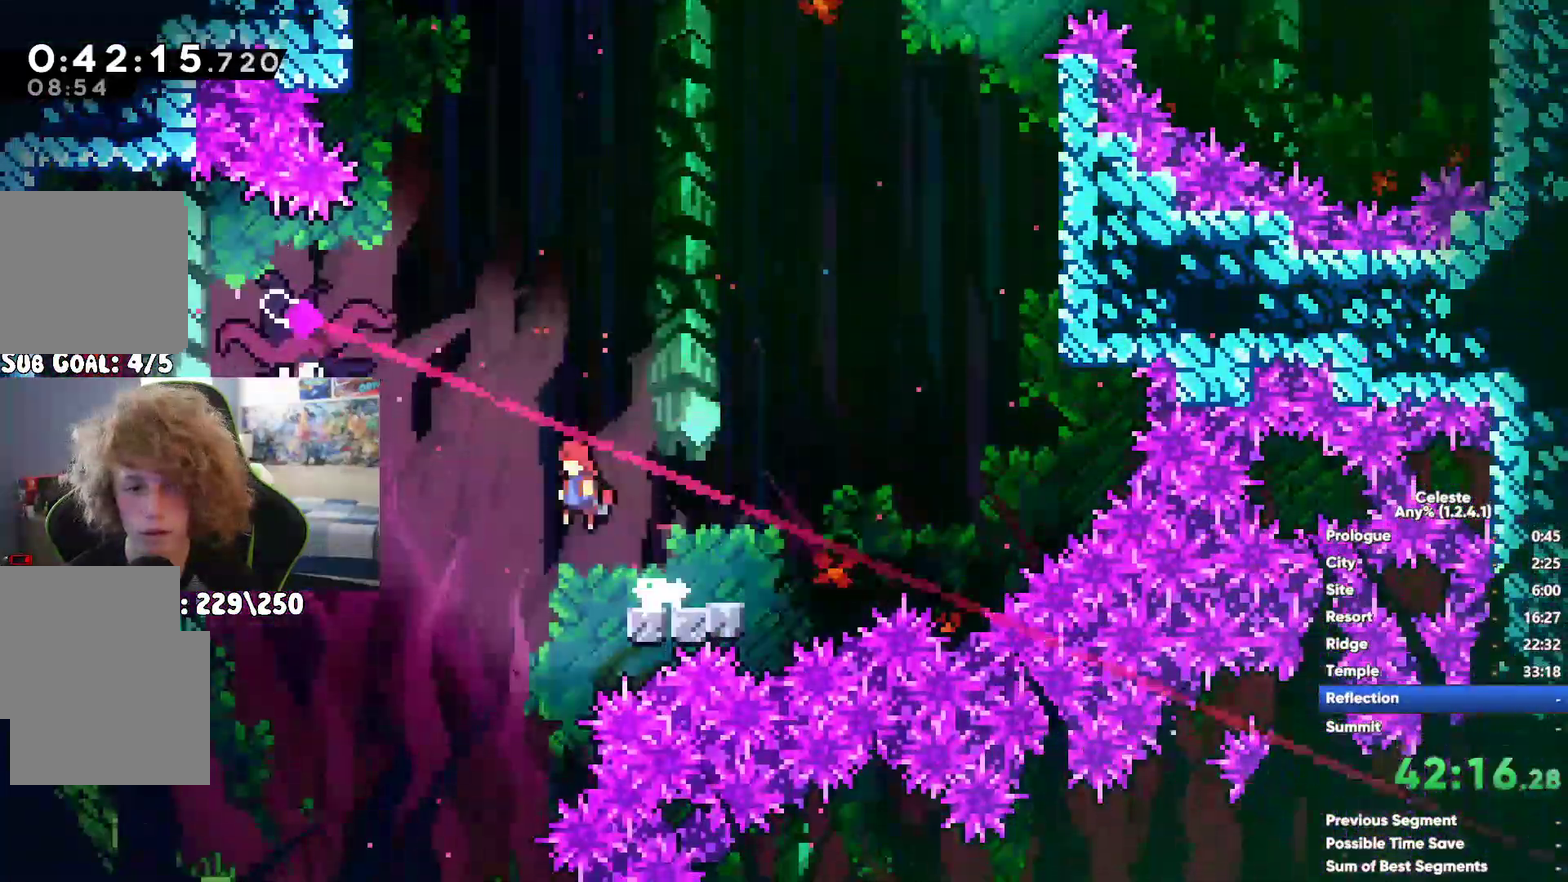
{"buttons": [], "left_stick": "left", "right_stick": "center", "events": [[67, "X", "up"], [150, "X", "down"], [283, "X", "up"], [383, "left_stick", "left"]]}
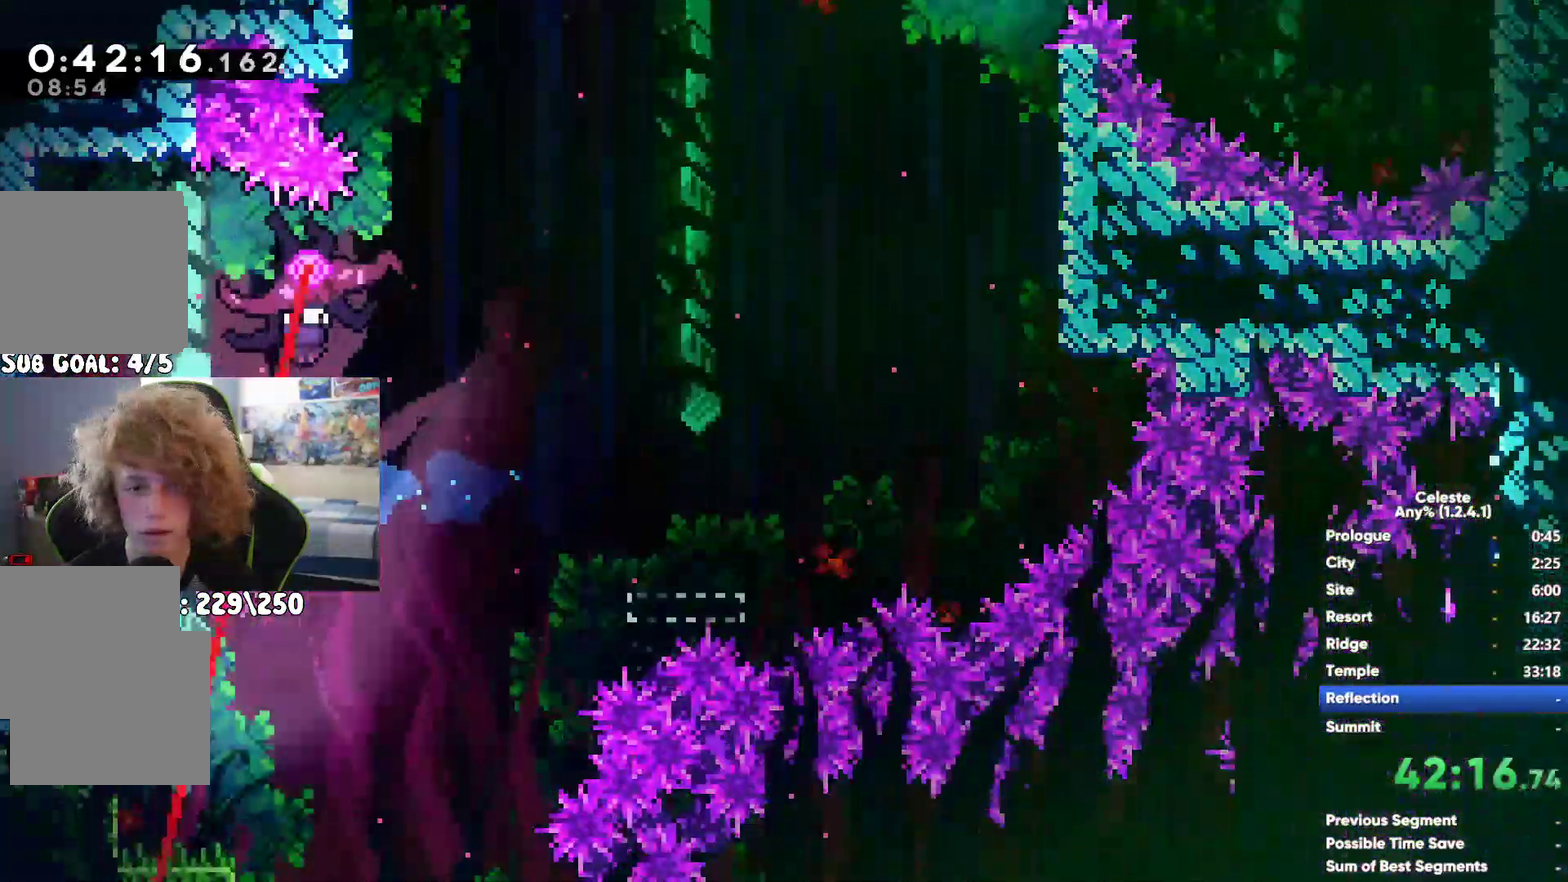
{"buttons": ["A"], "left_stick": "up-left", "right_stick": "center", "events": [[100, "A", "down"], [250, "A", "up"], [367, "left_stick", "up-left"], [500, "A", "down"]]}
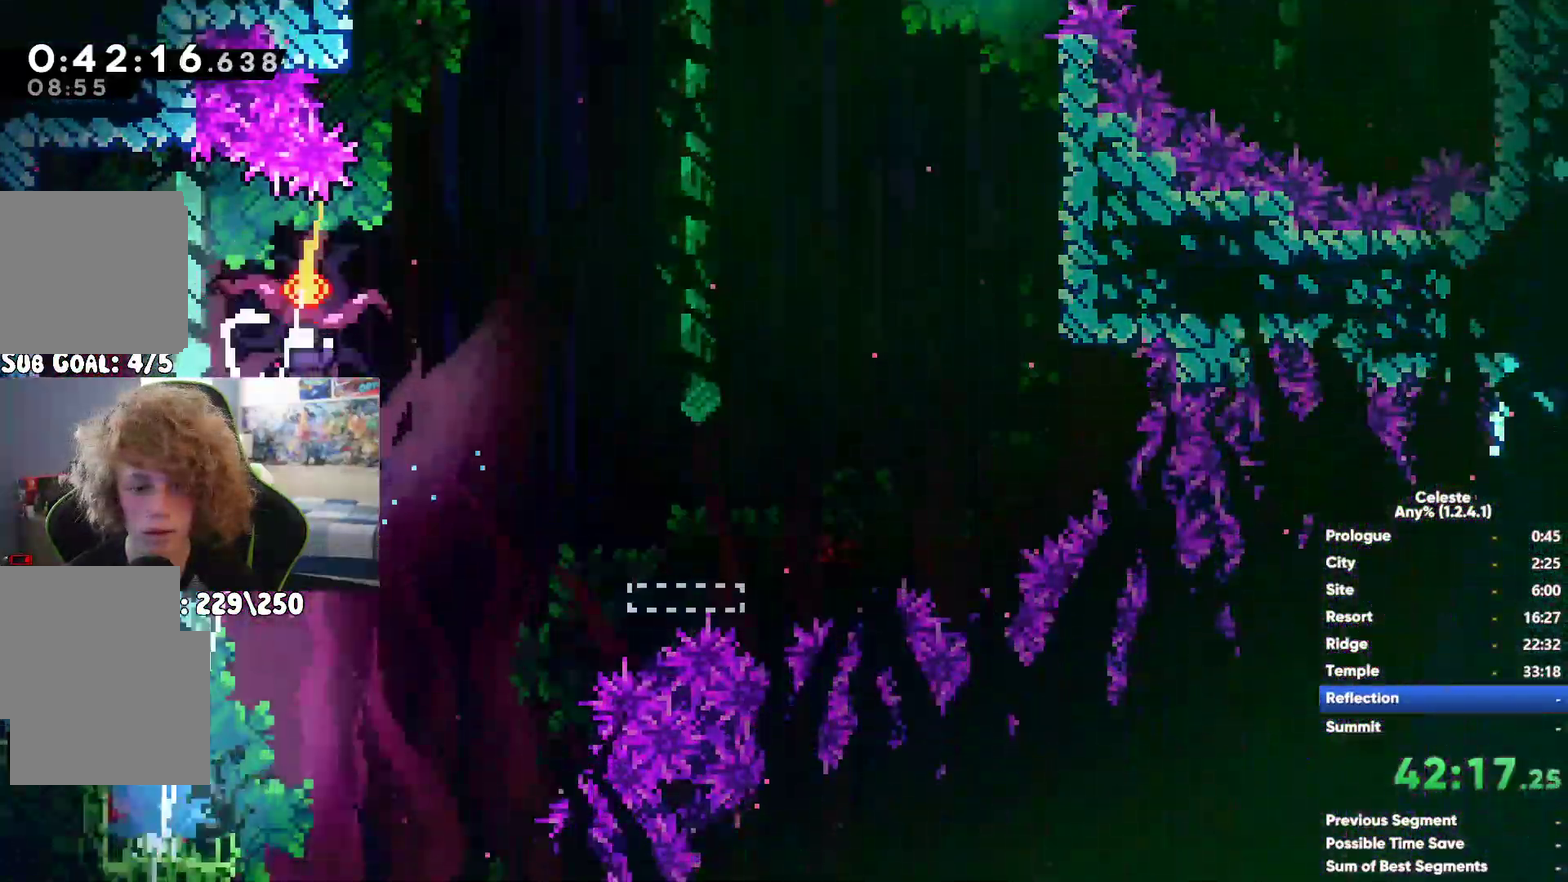
{"buttons": [], "left_stick": "left", "right_stick": "center", "events": [[233, "A", "up"], [333, "A", "down"], [417, "left_stick", "left"], [450, "A", "up"]]}
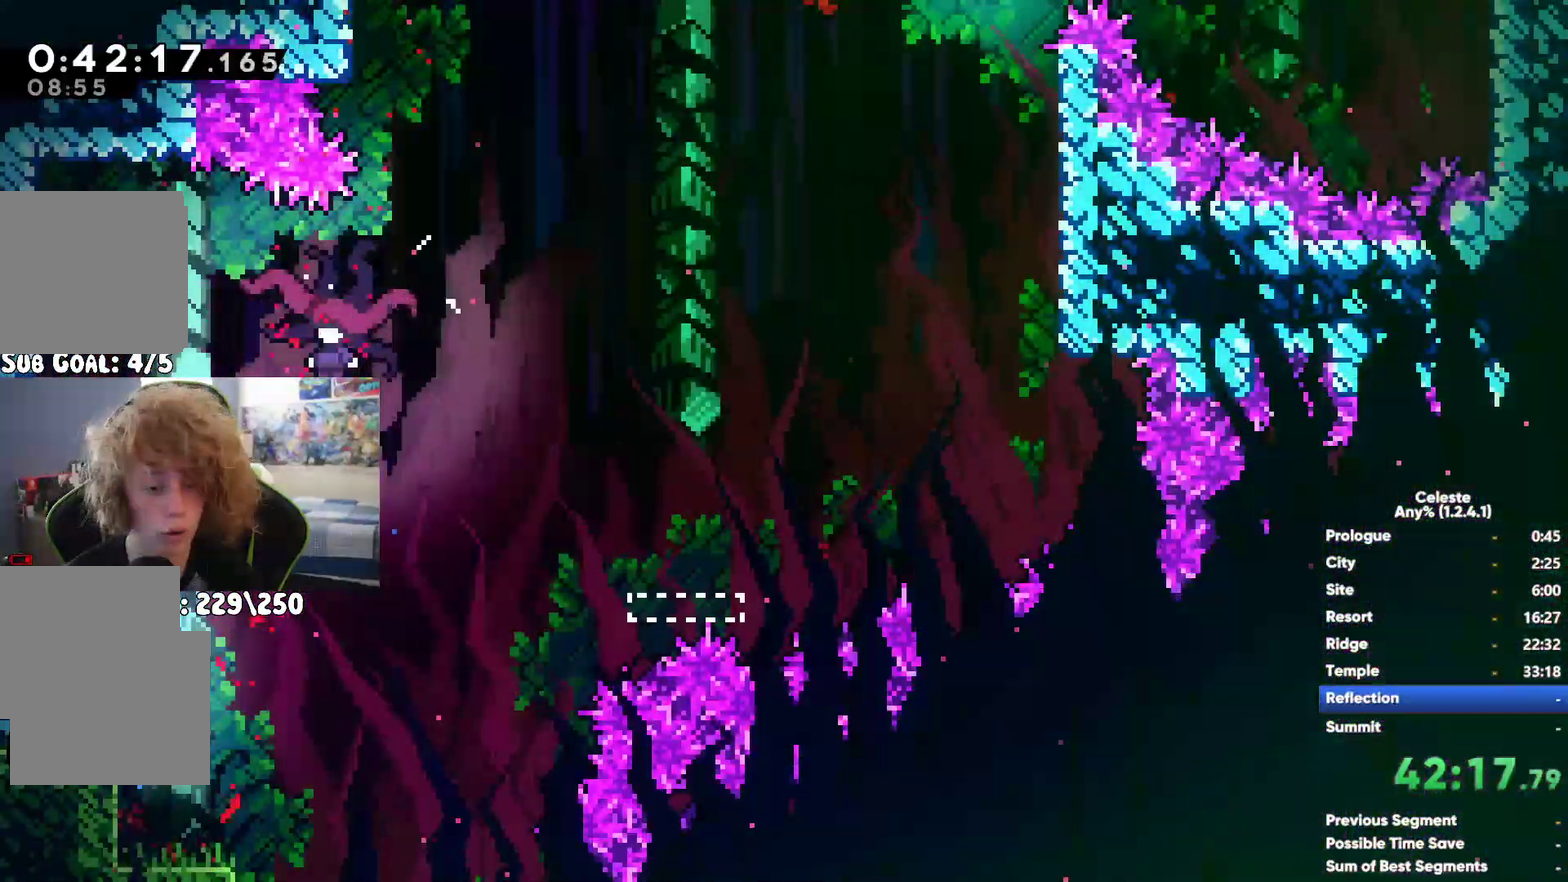
{"buttons": [], "left_stick": "left", "right_stick": "center", "events": [[50, "A", "down"], [67, "left_stick", "up-left"], [267, "left_stick", "up"], [333, "A", "up"], [383, "left_stick", "up-left"], [433, "left_stick", "left"]]}
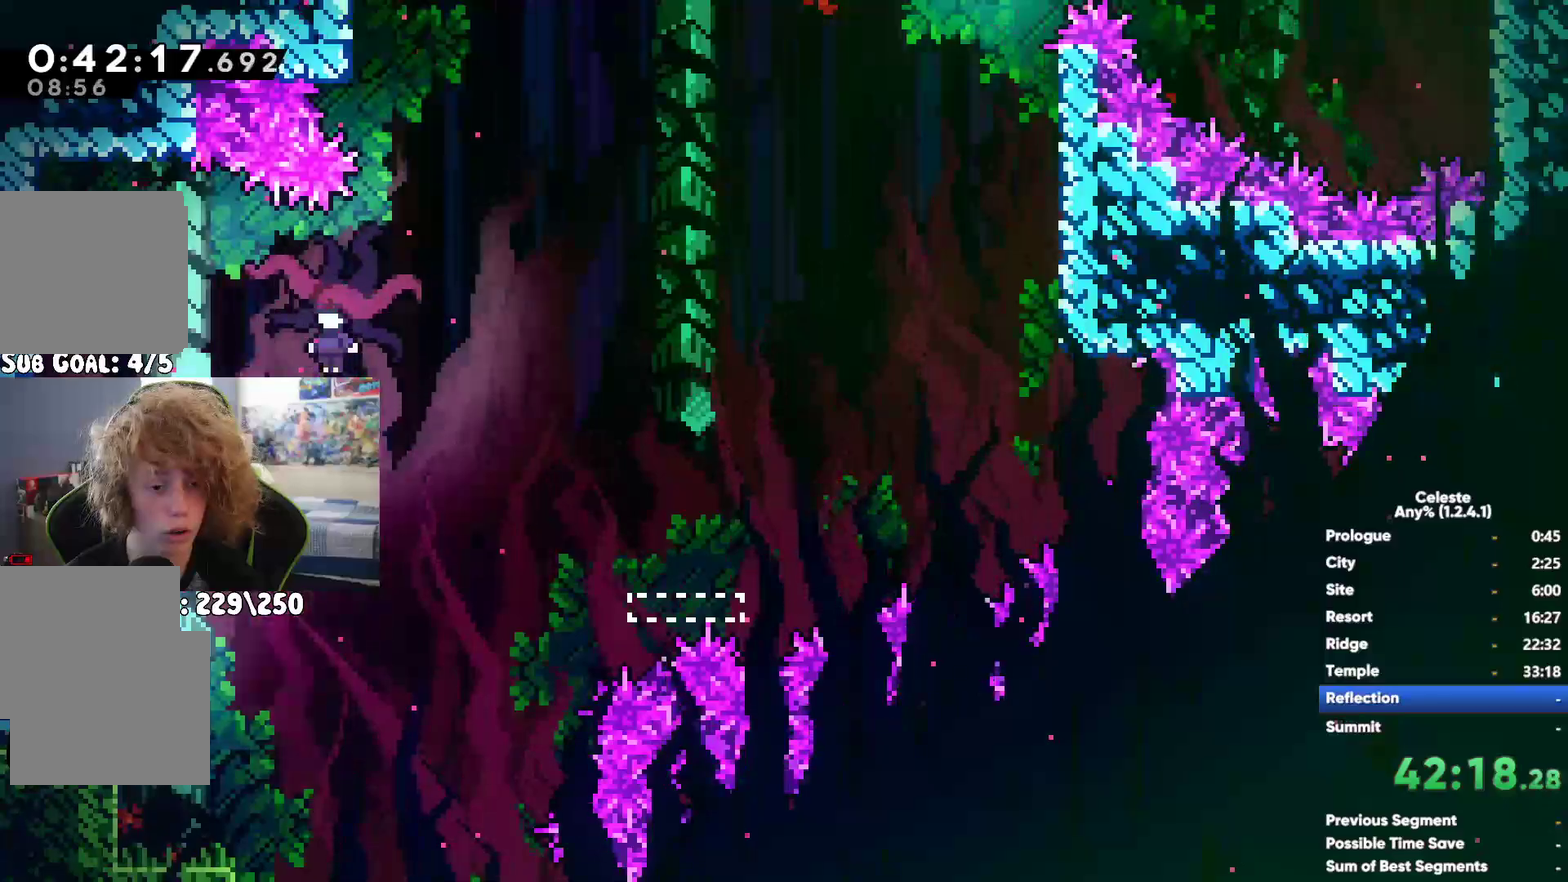
{"buttons": ["A"], "left_stick": "left", "right_stick": "center", "events": [[400, "A", "down"]]}
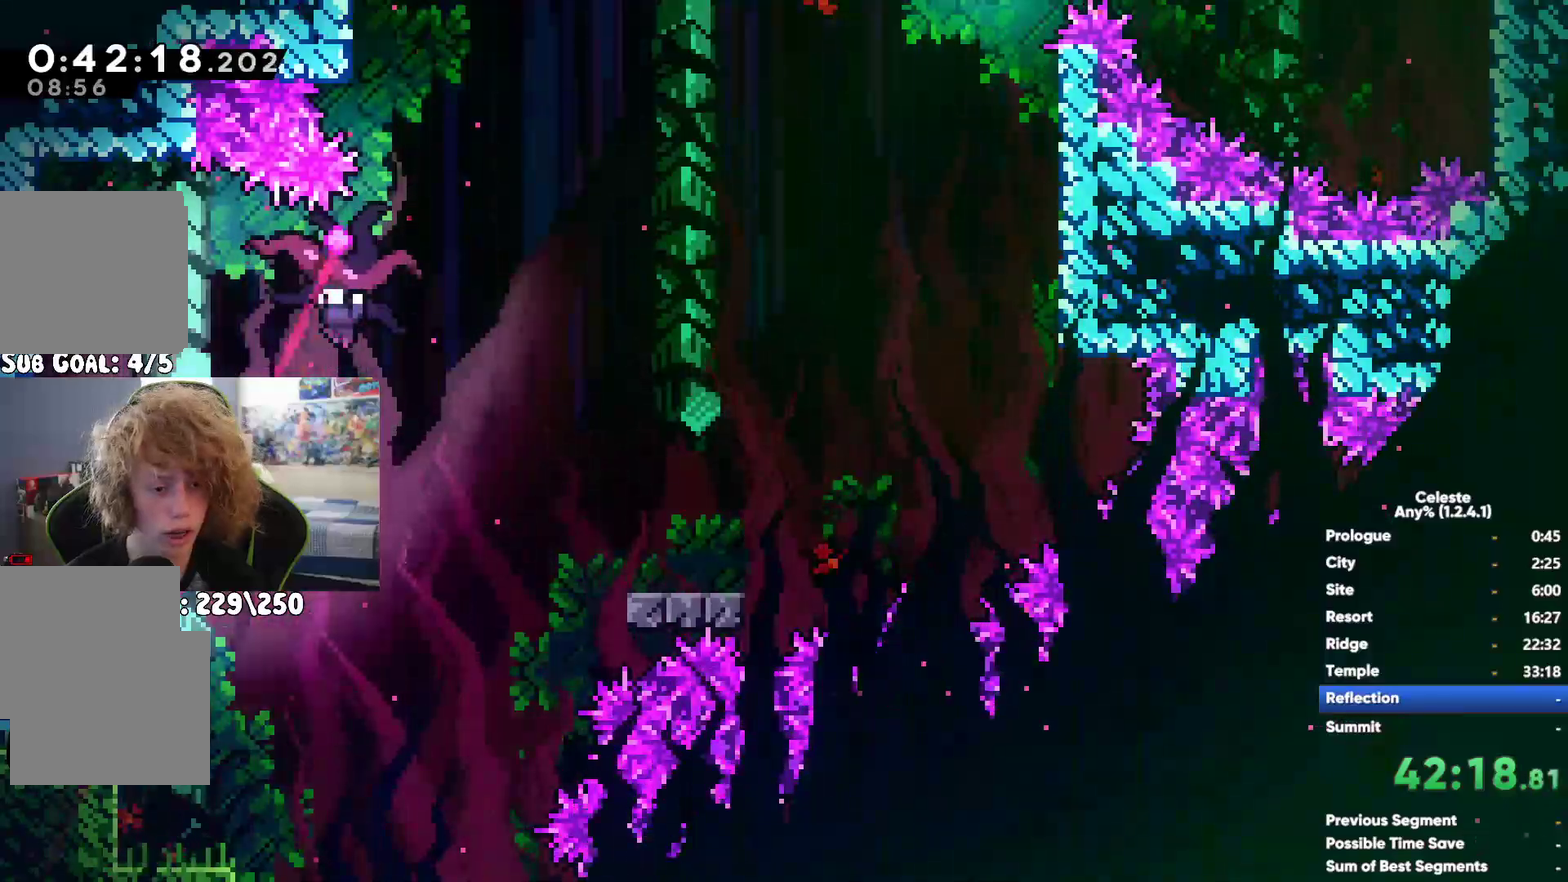
{"buttons": ["A"], "left_stick": "left", "right_stick": "center", "events": [[283, "A", "up"], [500, "A", "down"]]}
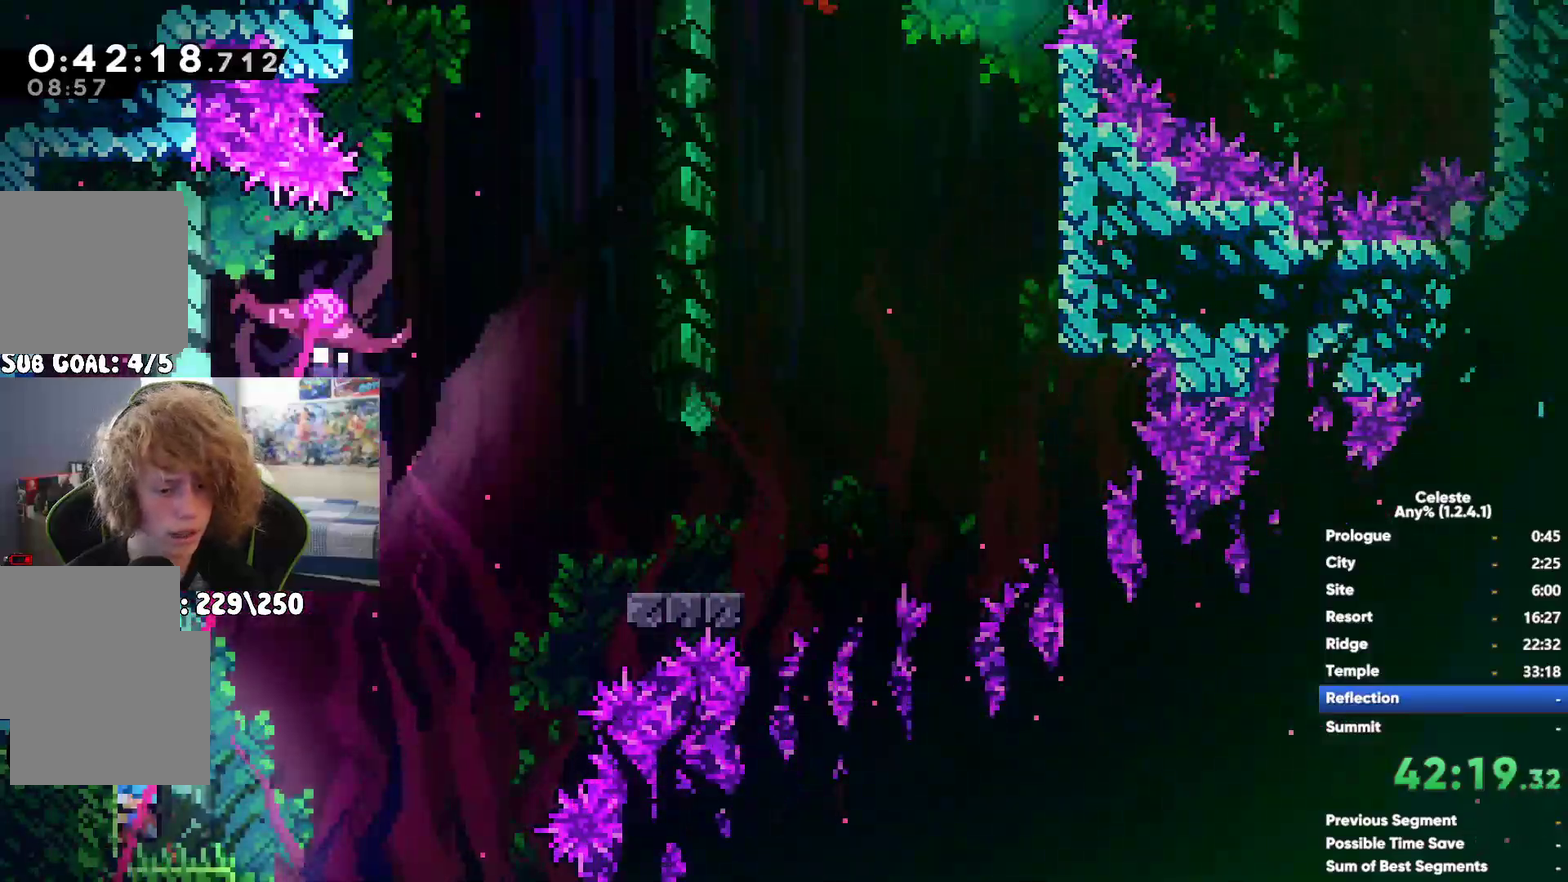
{"buttons": [], "left_stick": "left", "right_stick": "center", "events": [[100, "A", "up"], [167, "X", "down"], [217, "left_stick", "up-left"], [383, "X", "up"], [467, "left_stick", "left"]]}
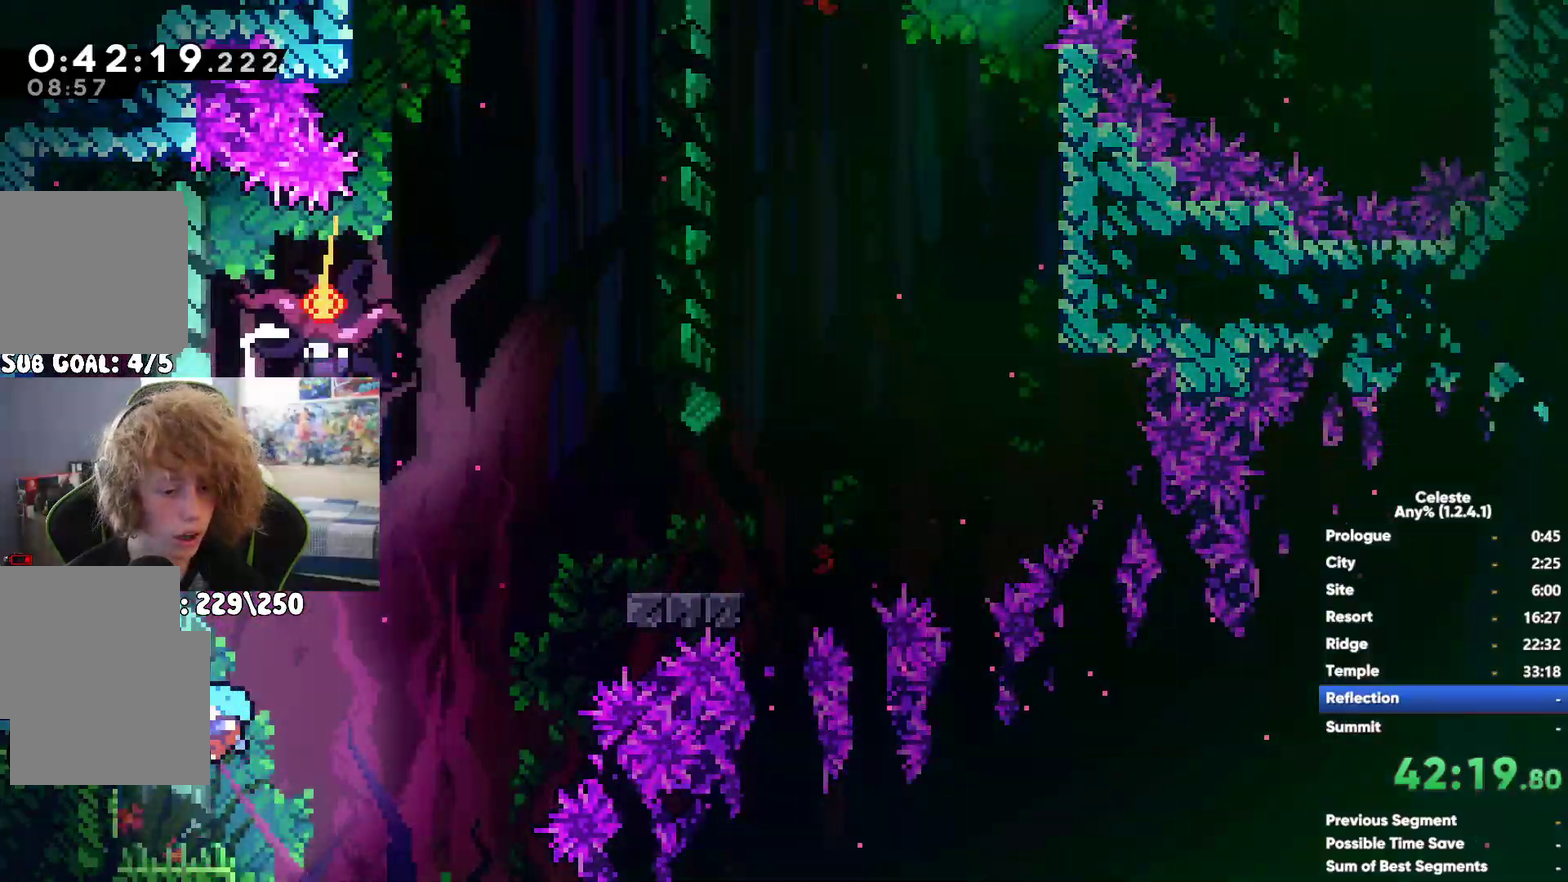
{"buttons": ["A"], "left_stick": "center", "right_stick": "center", "events": [[367, "left_stick", "center"], [417, "A", "down"]]}
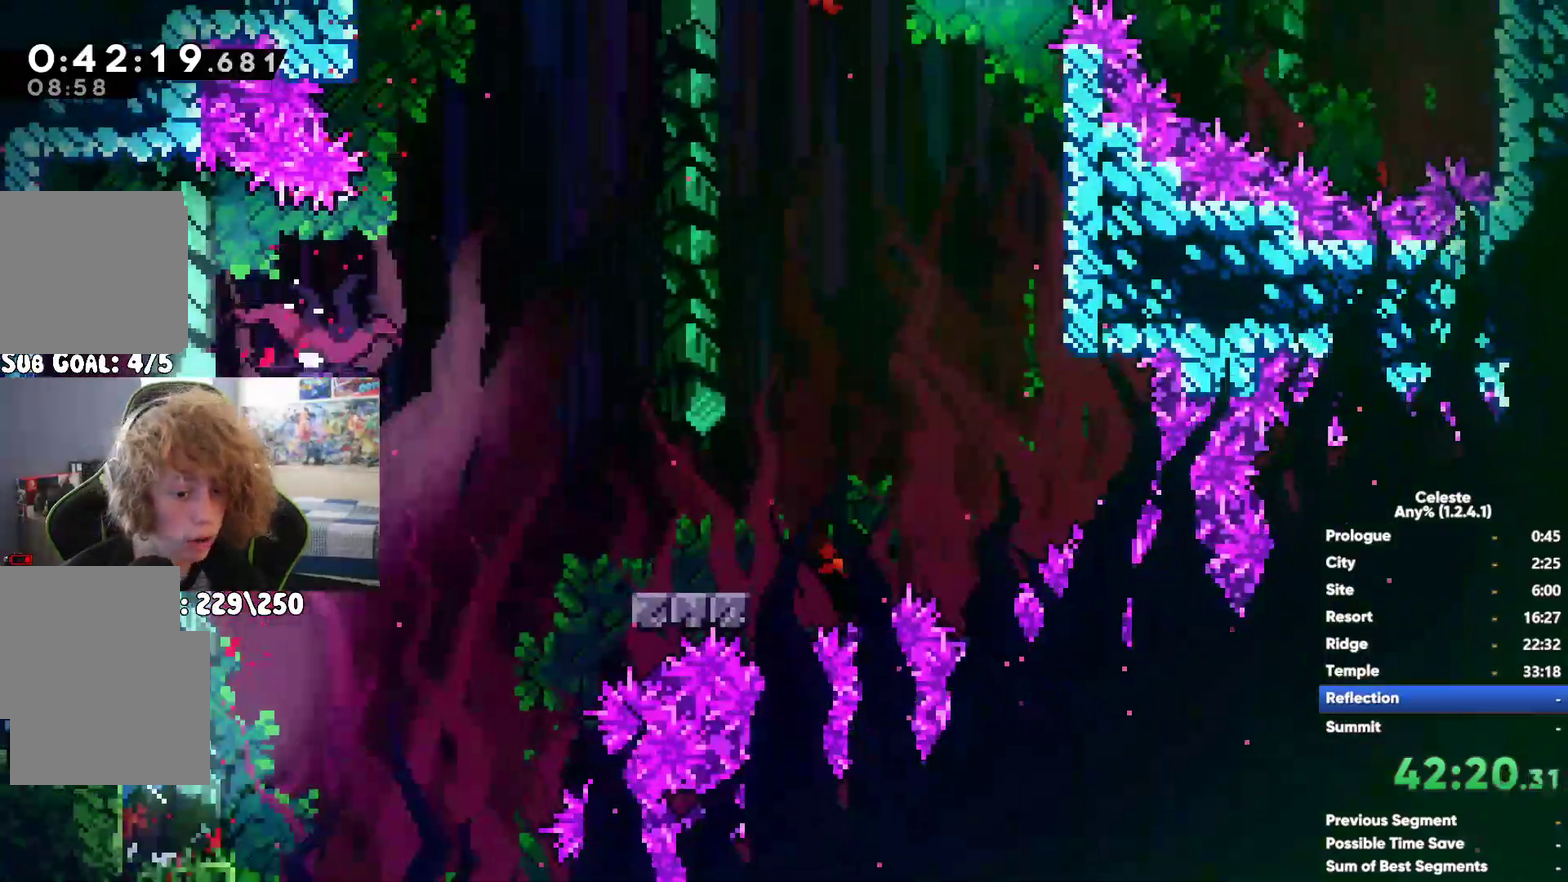
{"buttons": [], "left_stick": "up", "right_stick": "center", "events": [[100, "left_stick", "up"], [117, "A", "up"], [133, "X", "down"], [267, "X", "up"], [367, "X", "down"], [450, "X", "up"]]}
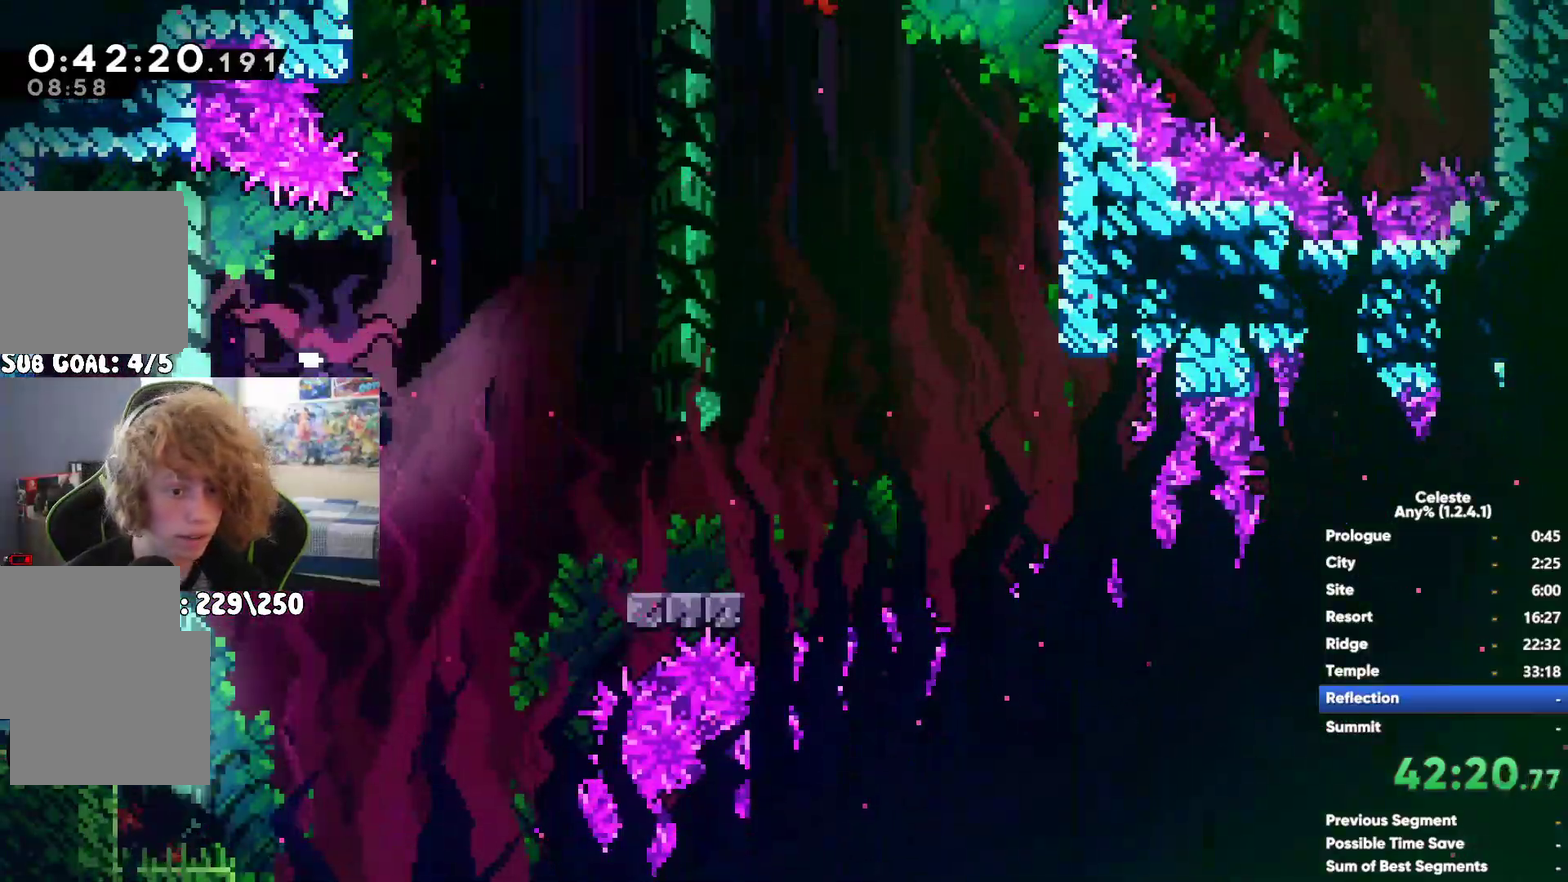
{"buttons": [], "left_stick": "down", "right_stick": "center", "events": [[33, "X", "down"], [83, "left_stick", "up-left"], [150, "X", "up"], [200, "left_stick", "left"], [417, "left_stick", "down"]]}
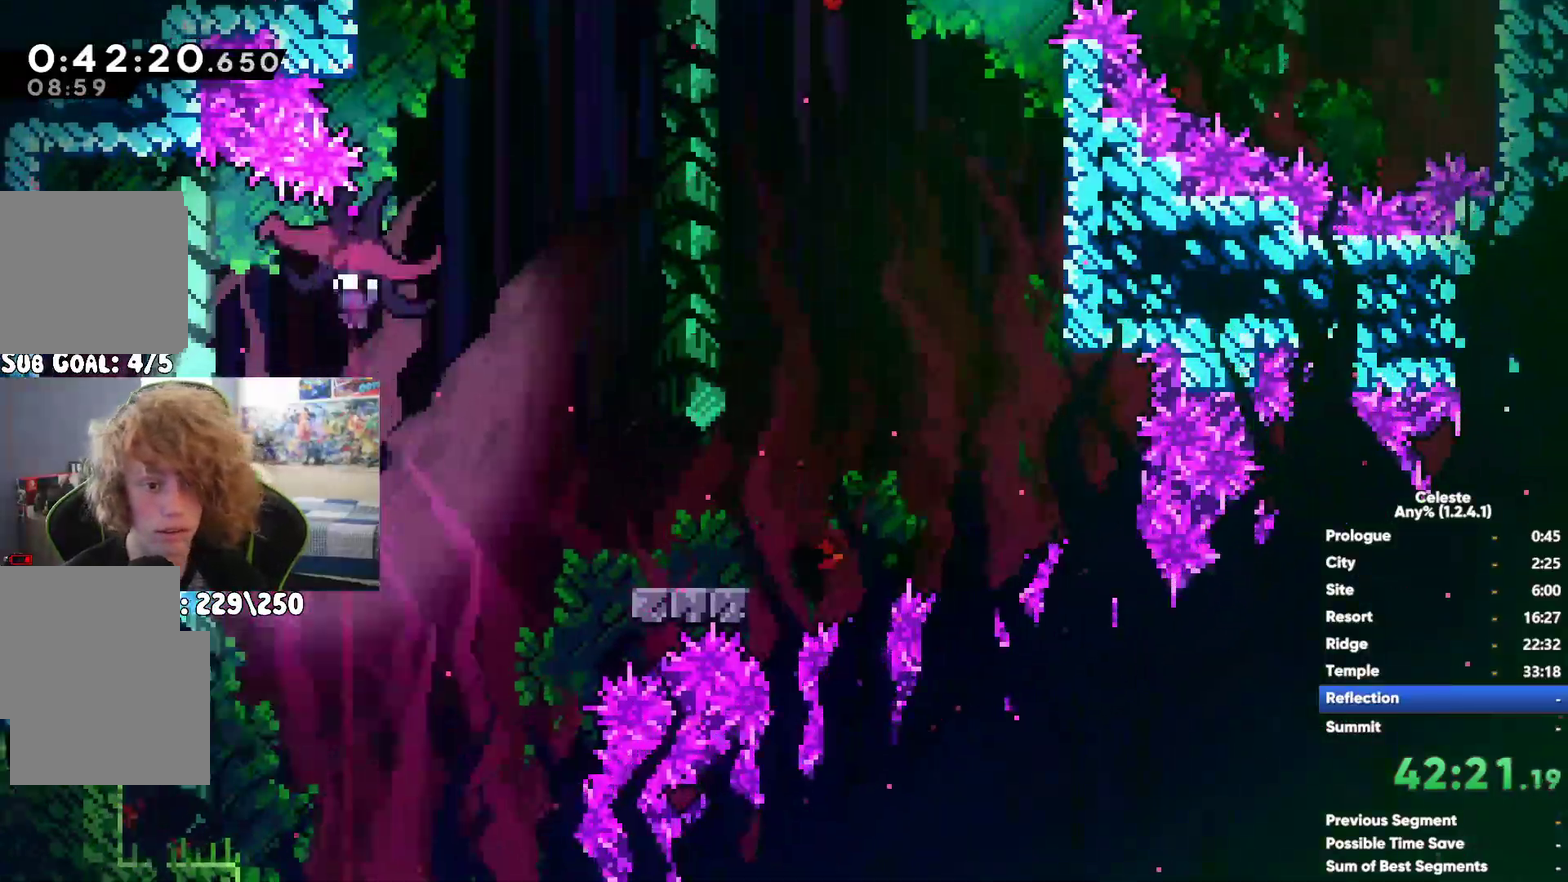
{"buttons": [], "left_stick": "down", "right_stick": "center", "events": []}
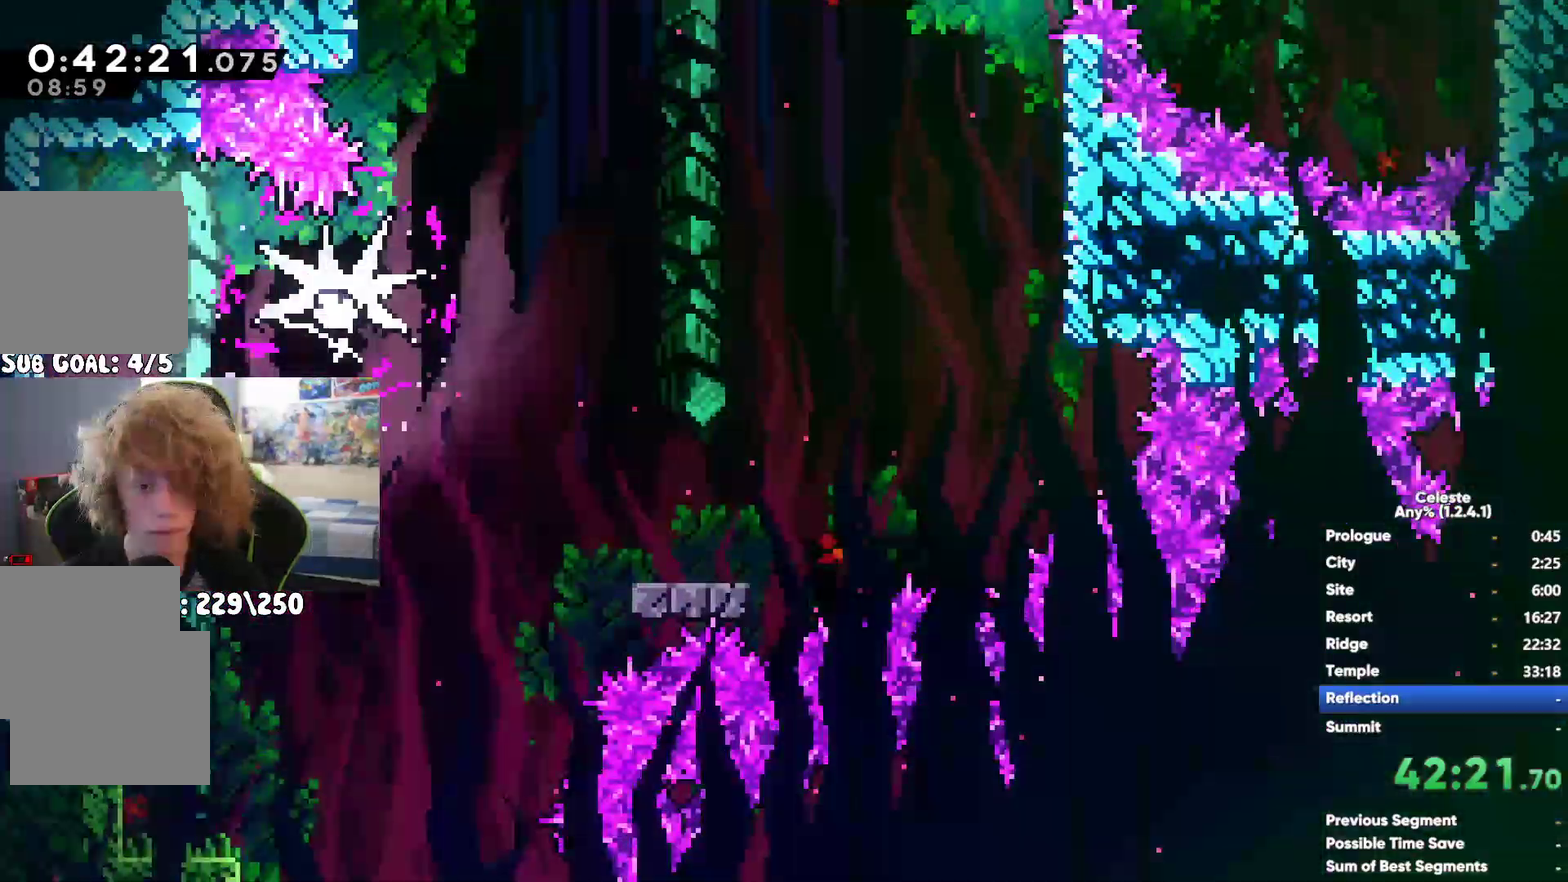
{"buttons": [], "left_stick": "down-left", "right_stick": "center", "events": [[283, "left_stick", "down-left"]]}
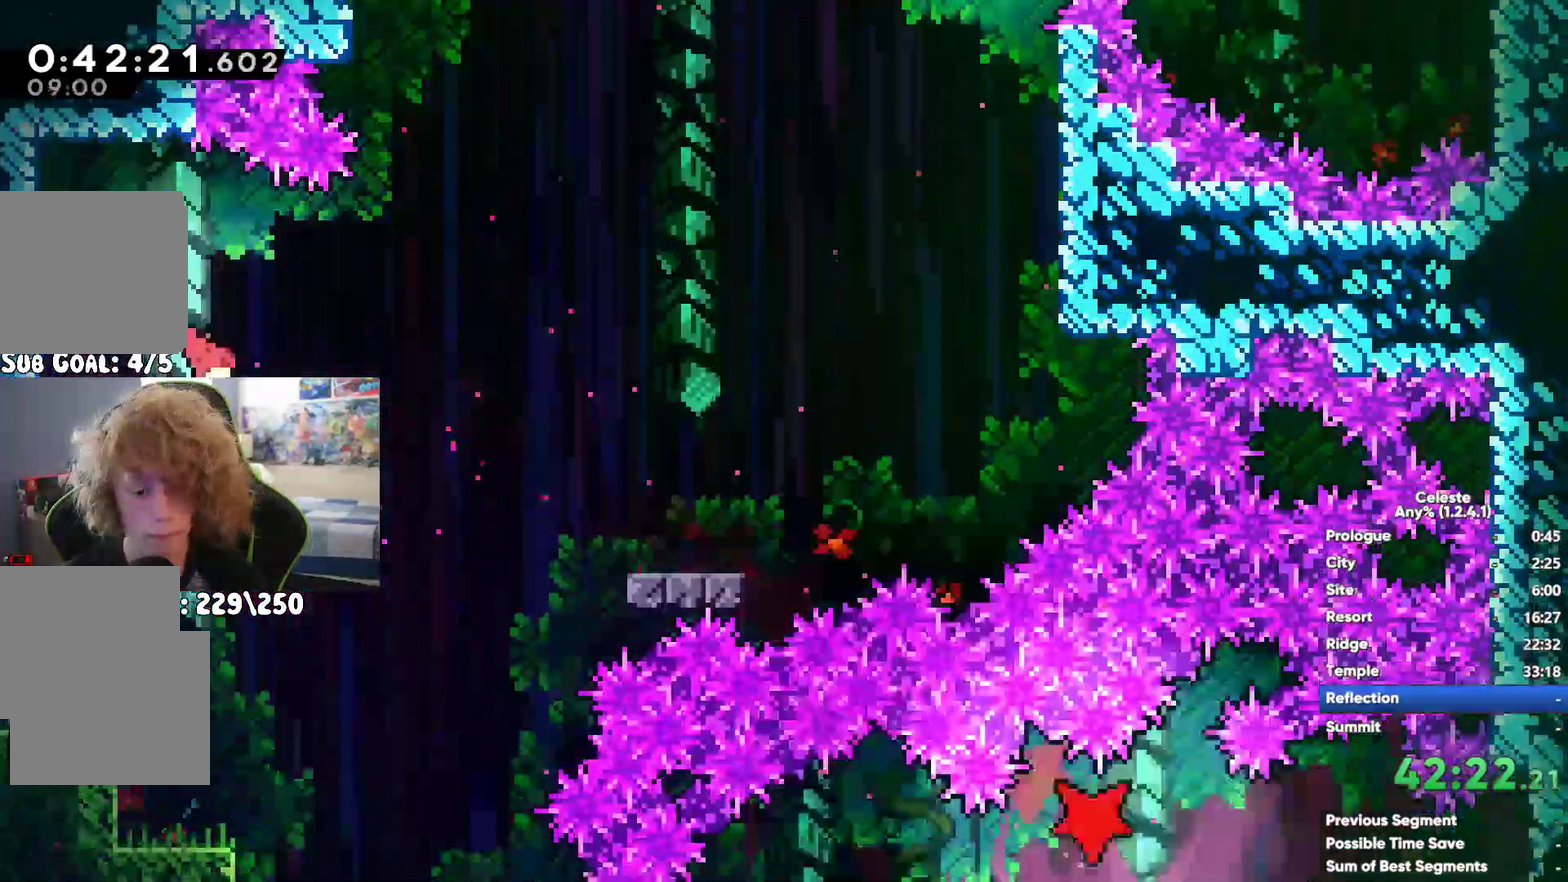
{"buttons": [], "left_stick": "down", "right_stick": "center", "events": [[17, "left_stick", "down"], [233, "A", "down"], [367, "A", "up"], [383, "X", "down"], [500, "X", "up"]]}
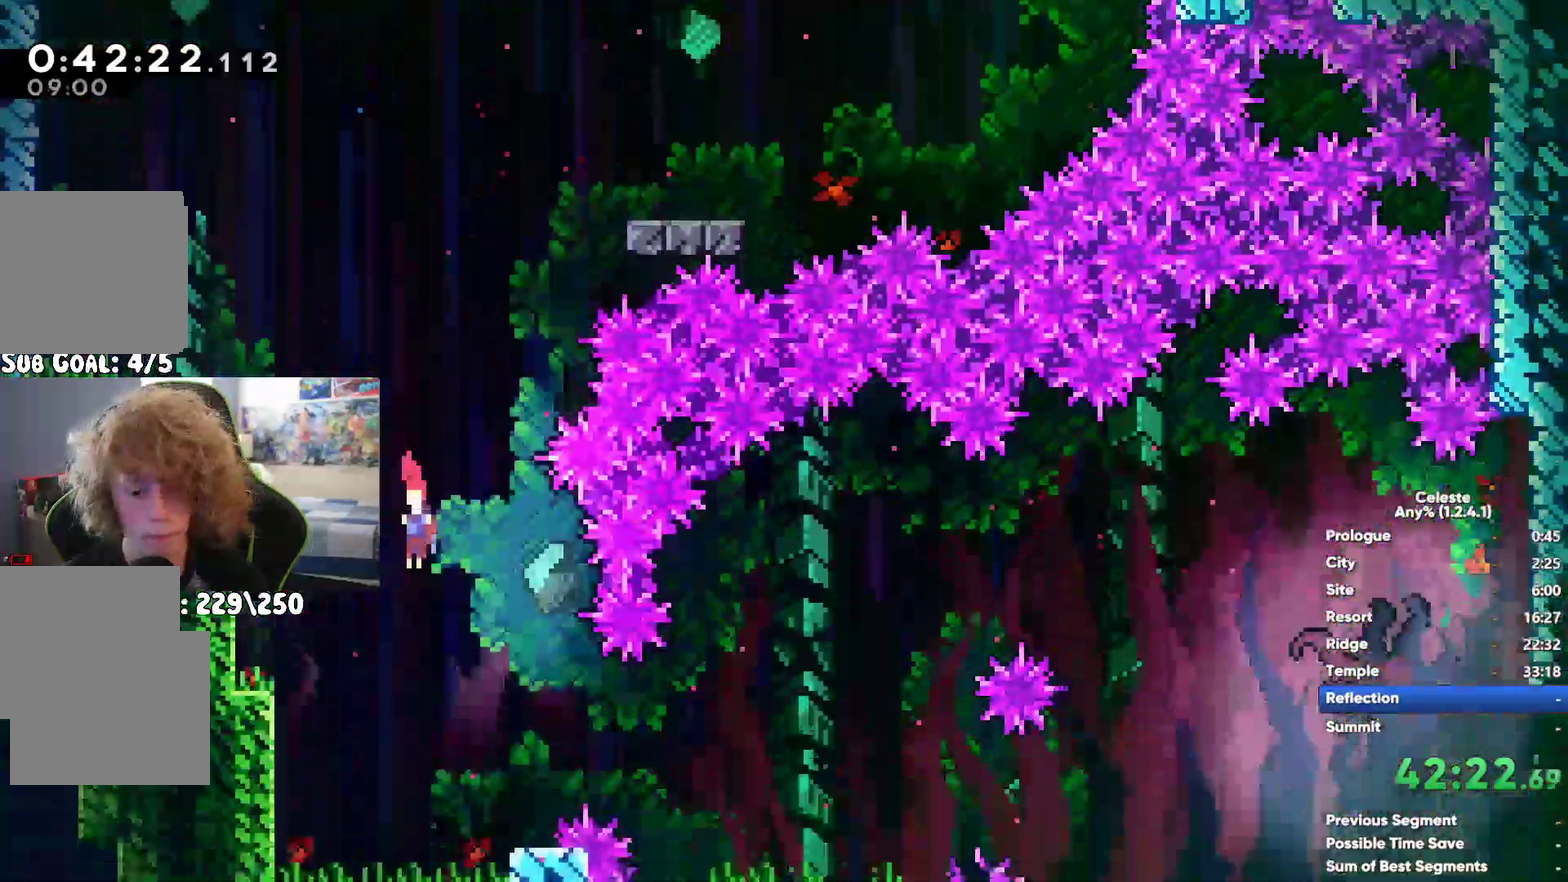
{"buttons": [], "left_stick": "left", "right_stick": "center", "events": [[150, "left_stick", "left"]]}
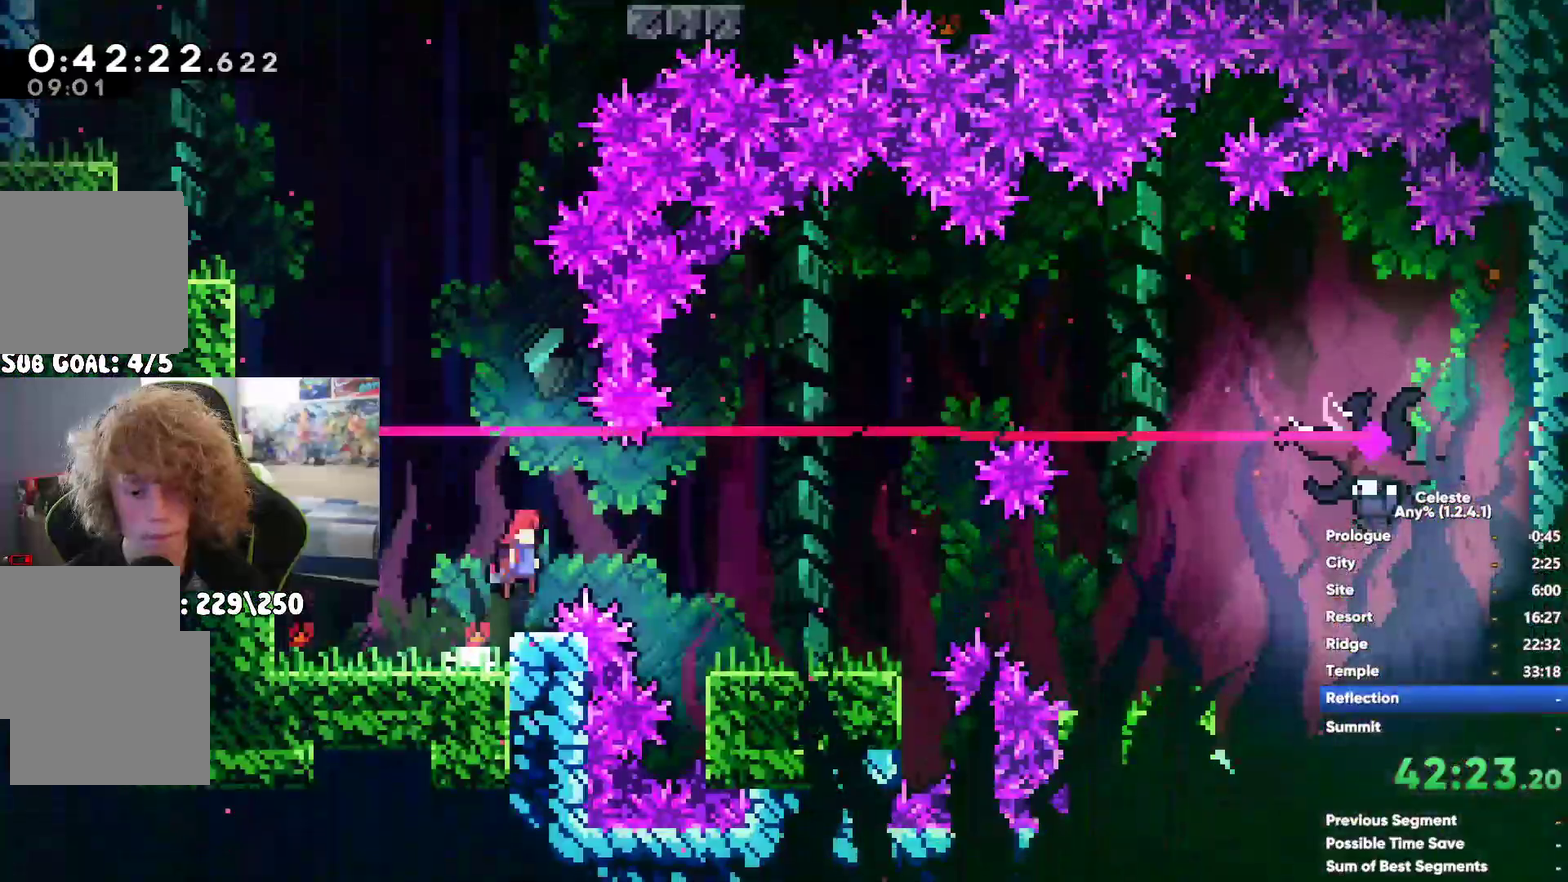
{"buttons": [], "left_stick": "left", "right_stick": "center", "events": [[183, "left_stick", "center"], [283, "left_stick", "left"]]}
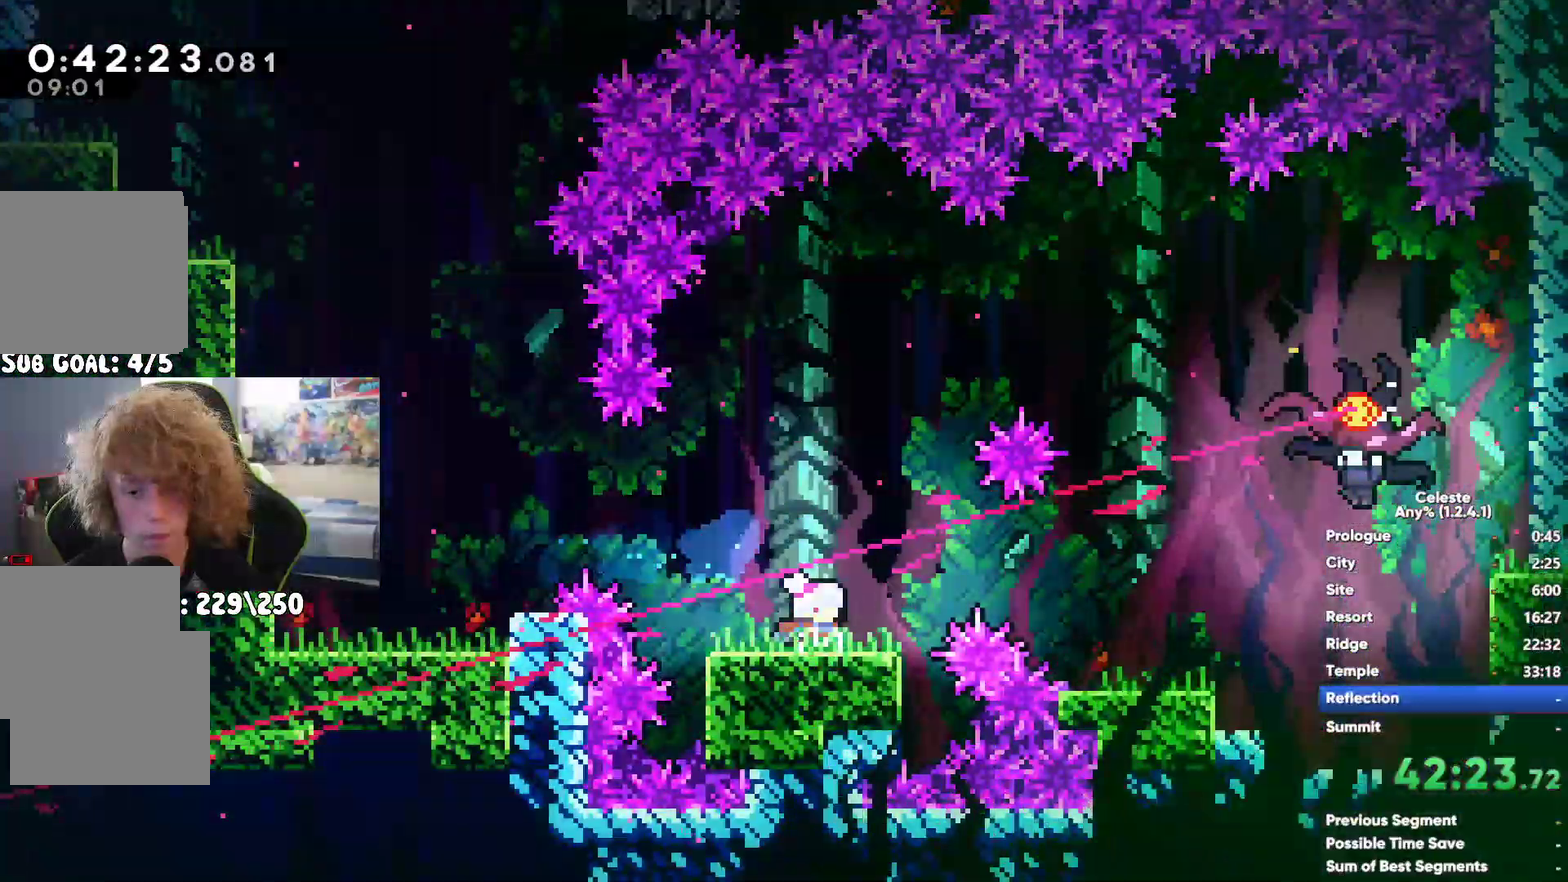
{"buttons": [], "left_stick": "center", "right_stick": "center", "events": [[150, "A", "down"], [217, "left_stick", "center"], [267, "A", "up"], [267, "X", "down"], [400, "X", "up"]]}
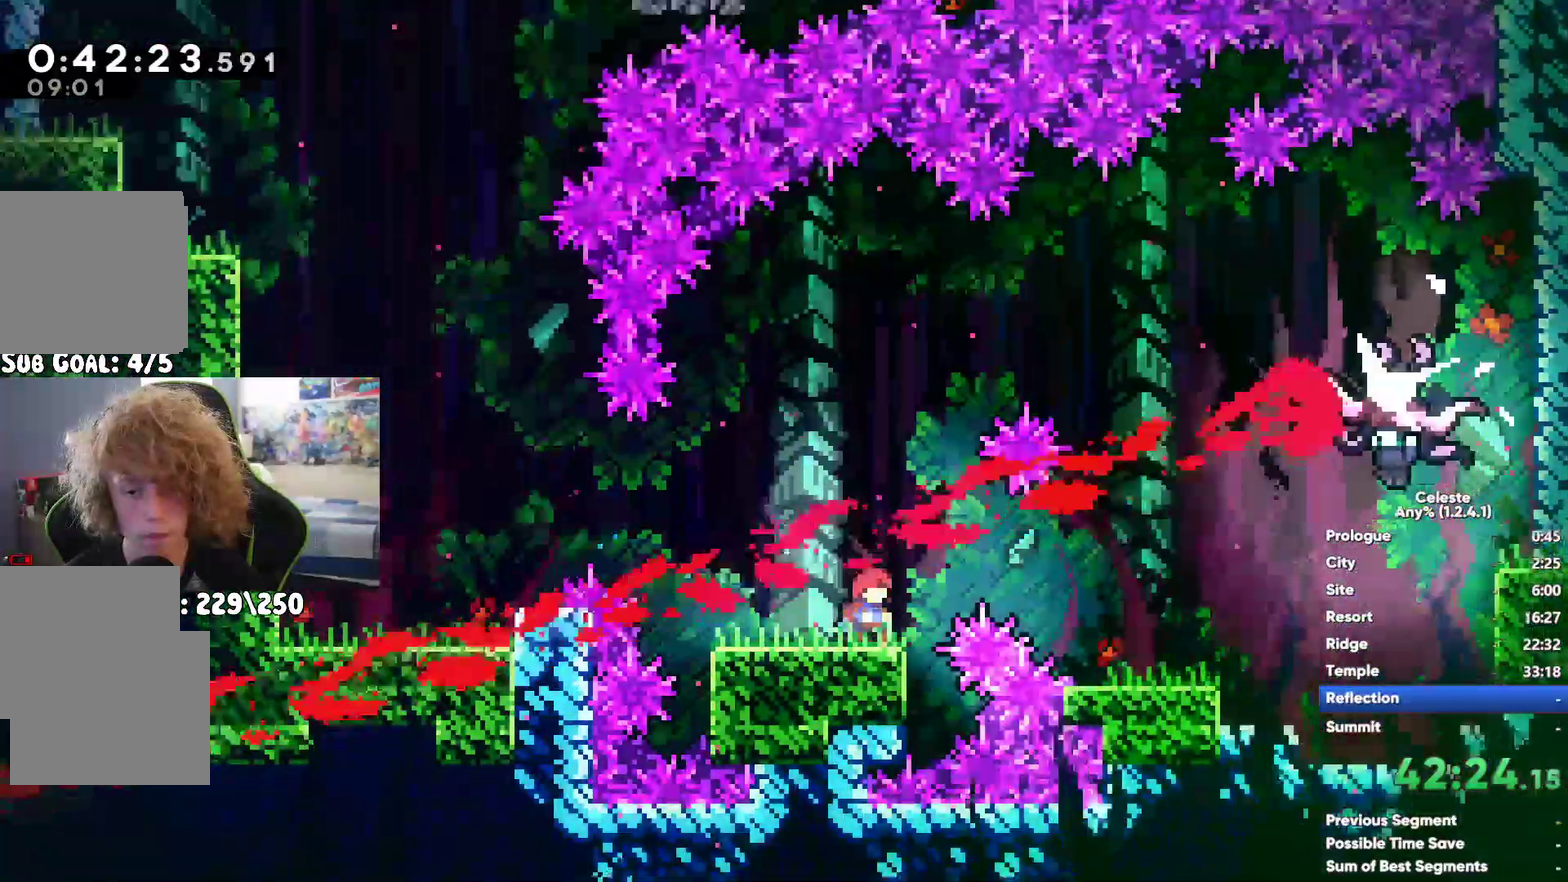
{"buttons": ["X"], "left_stick": "up", "right_stick": "center", "events": [[167, "left_stick", "left"], [367, "A", "down"], [417, "left_stick", "up"], [450, "X", "down"], [467, "A", "up"]]}
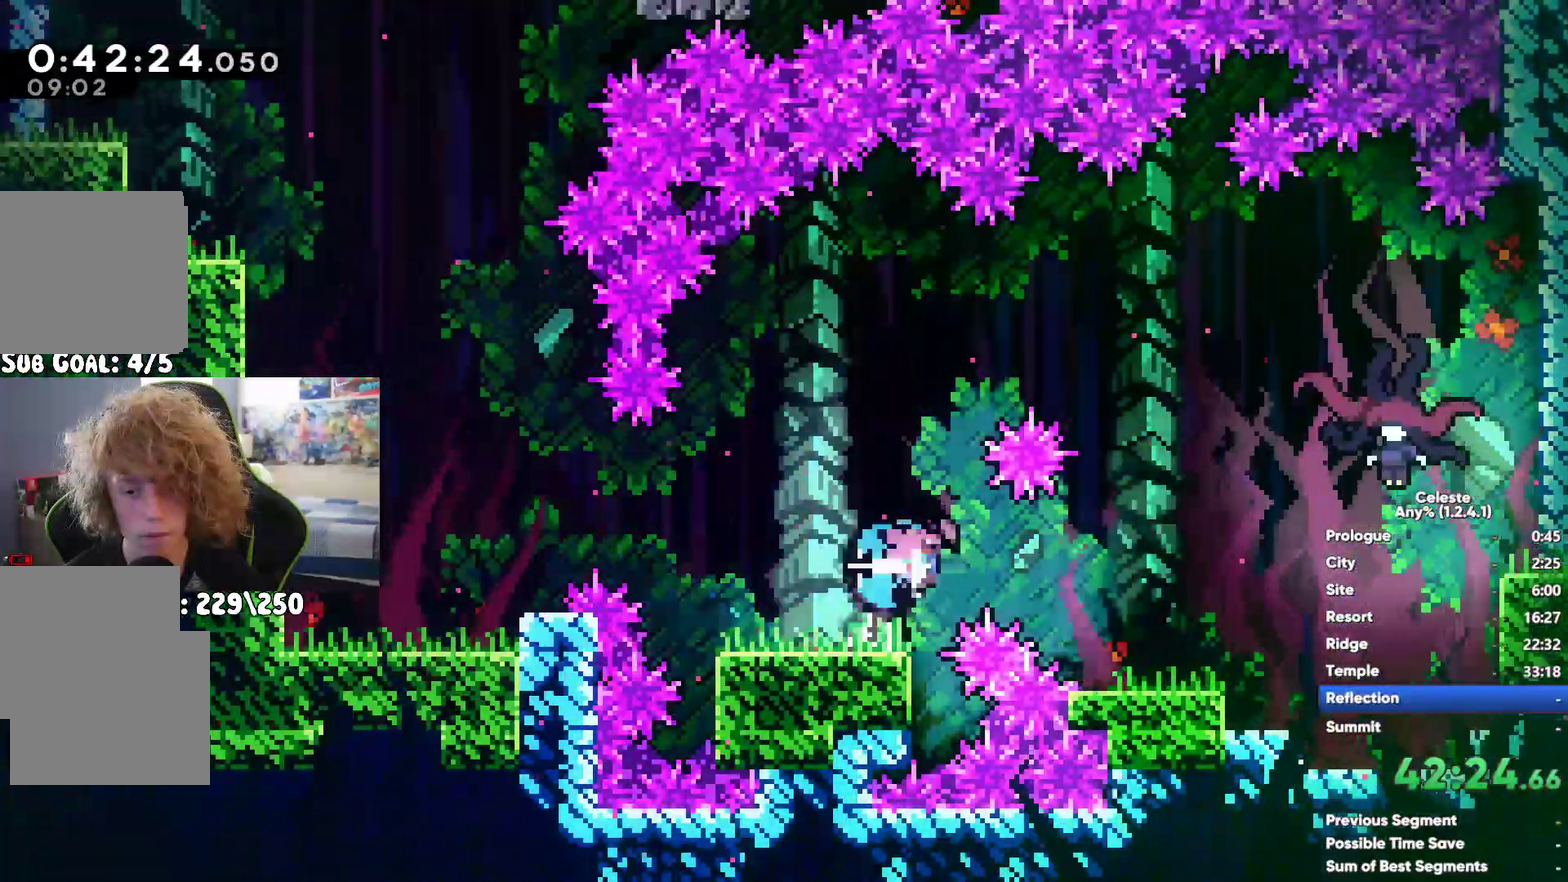
{"buttons": ["X"], "left_stick": "center", "right_stick": "center", "events": [[183, "X", "up"], [250, "X", "down"], [367, "X", "up"], [383, "left_stick", "center"], [433, "X", "down"]]}